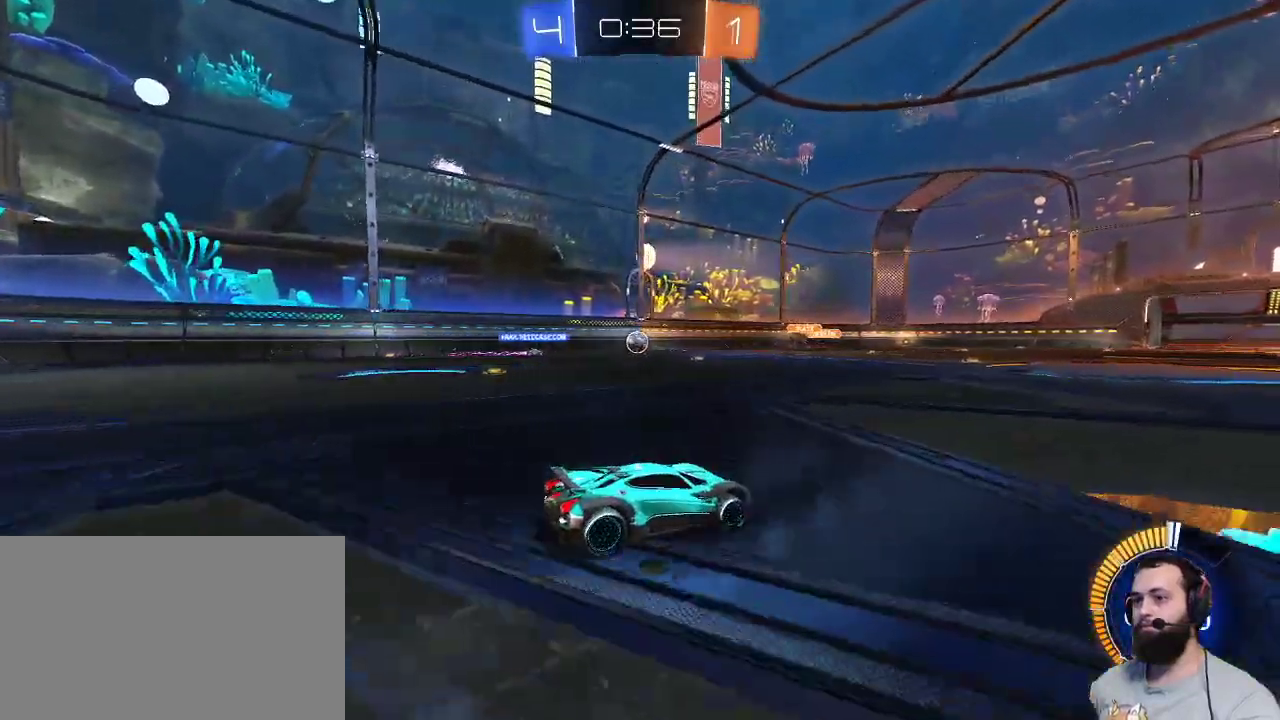
Gameplay with keyboard and mouse; each line is a JSON object with the keys and mouse buttons held at the frame after it. "events" lists presses ("down") and releases ("up") of "a", "ctrl", "d", "e", "q", "r", "s", "shift", "space", "z", "mouse_left", "mouse_wheel" and "mouse_right" between this image and that frame as [ms after this image, input, new state], when the widget could be followed in between. "mouse_left", "mouse_wheel", "mouse_right" = the "left", "wheel", "right" buttons of the "mouse" list. No other keys are recorded. "wheel" means that the mouse wheel is clicked or scrolled. Mouse movement is not recorded.
{"keys": ["z"], "mouse": [], "events": []}
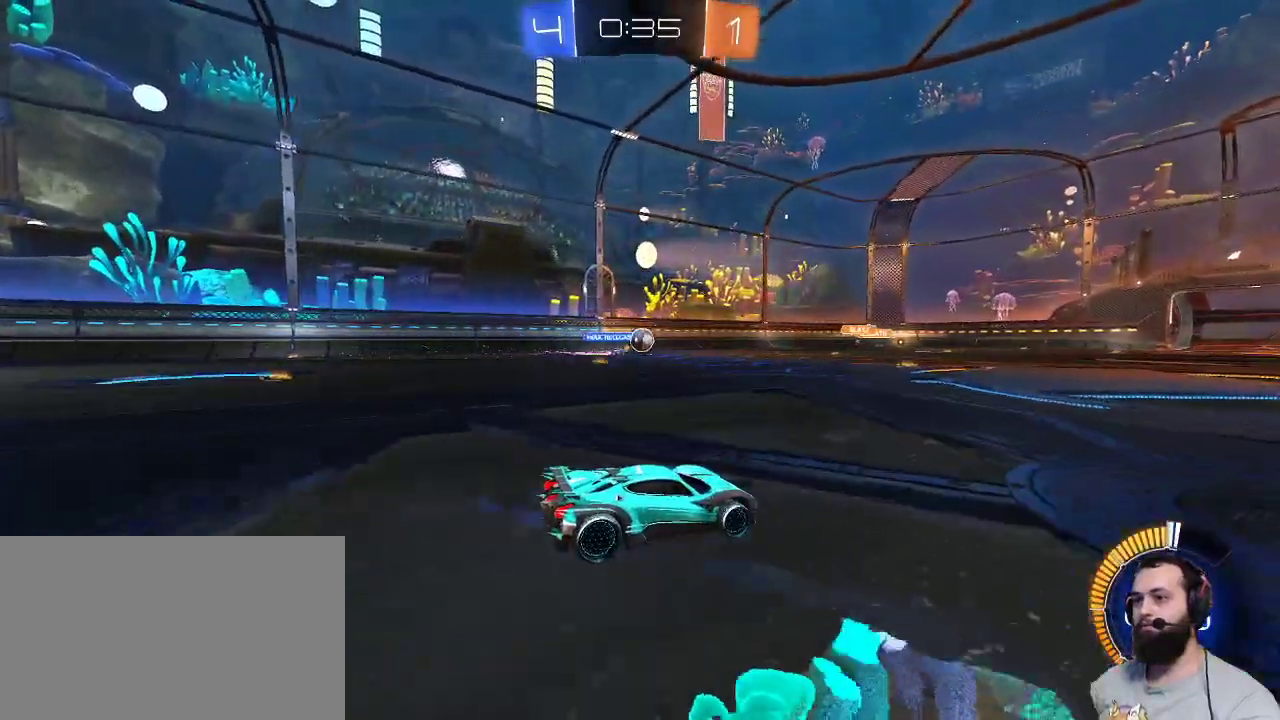
{"keys": ["z"], "mouse": [], "events": []}
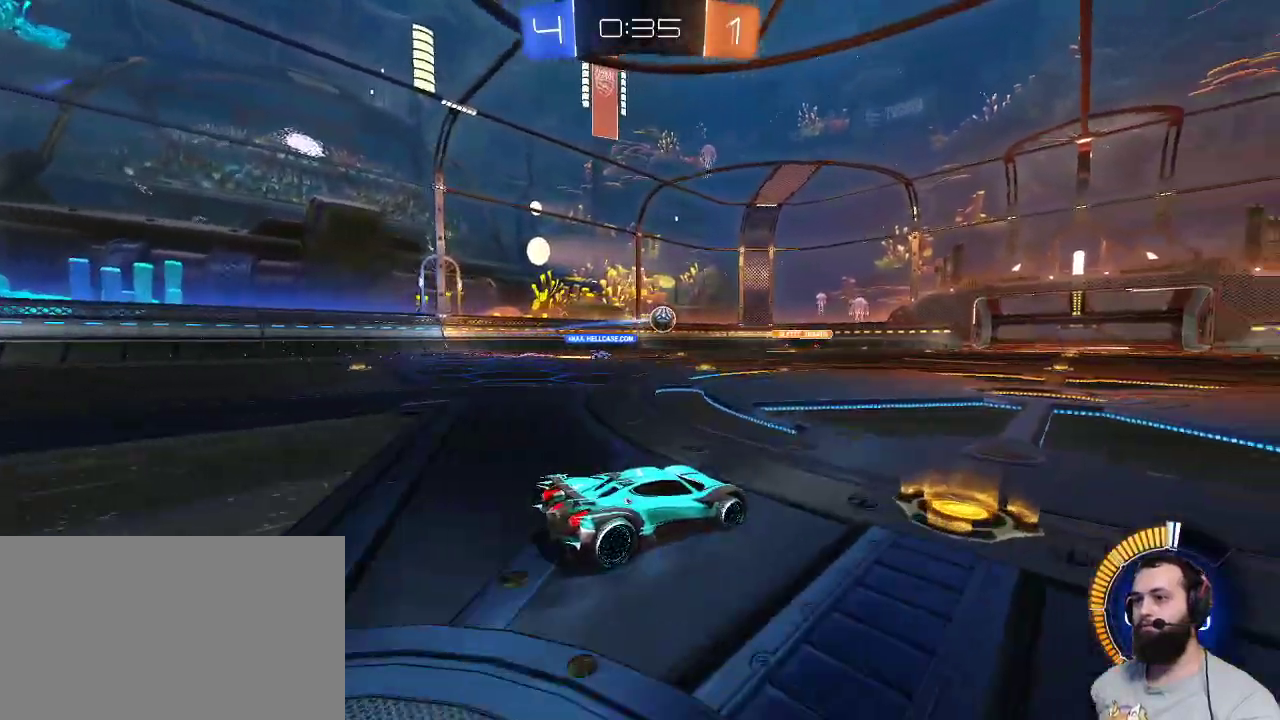
{"keys": ["d"], "mouse": [], "events": [[167, "z", "up"], [350, "d", "down"]]}
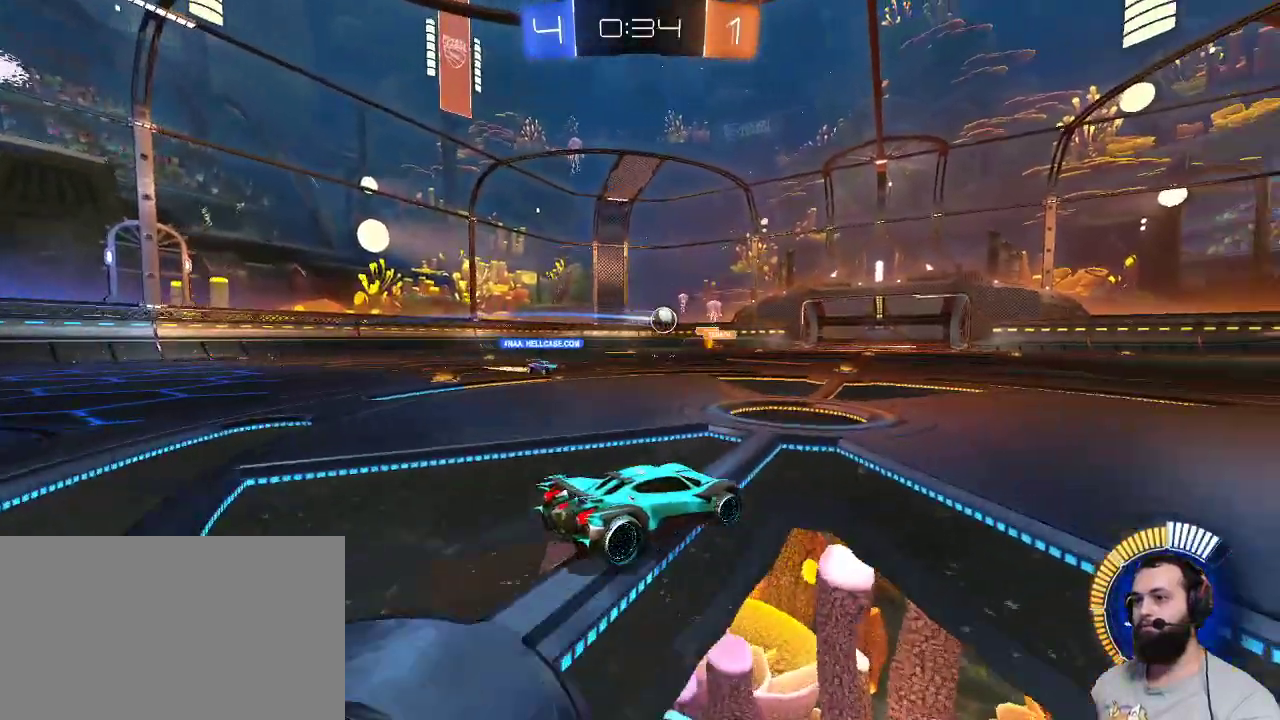
{"keys": [], "mouse": [], "events": [[50, "s", "down"], [217, "s", "up"], [367, "d", "up"]]}
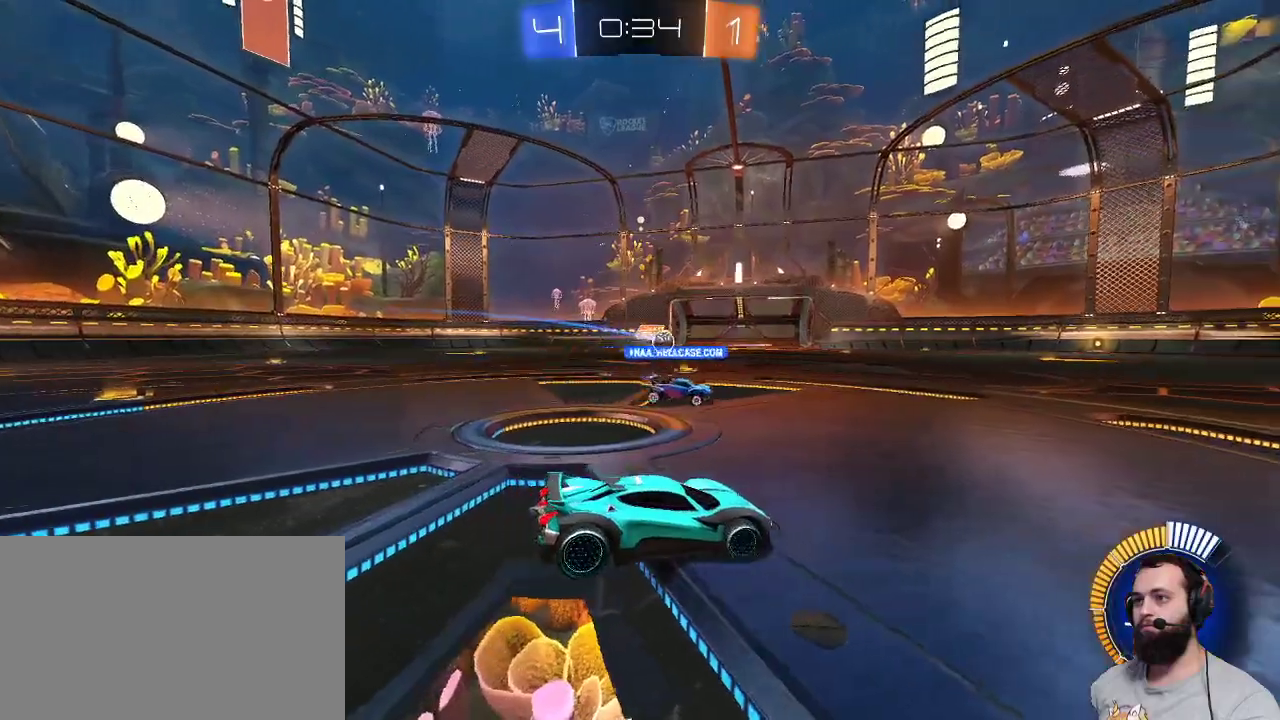
{"keys": [], "mouse": [], "events": []}
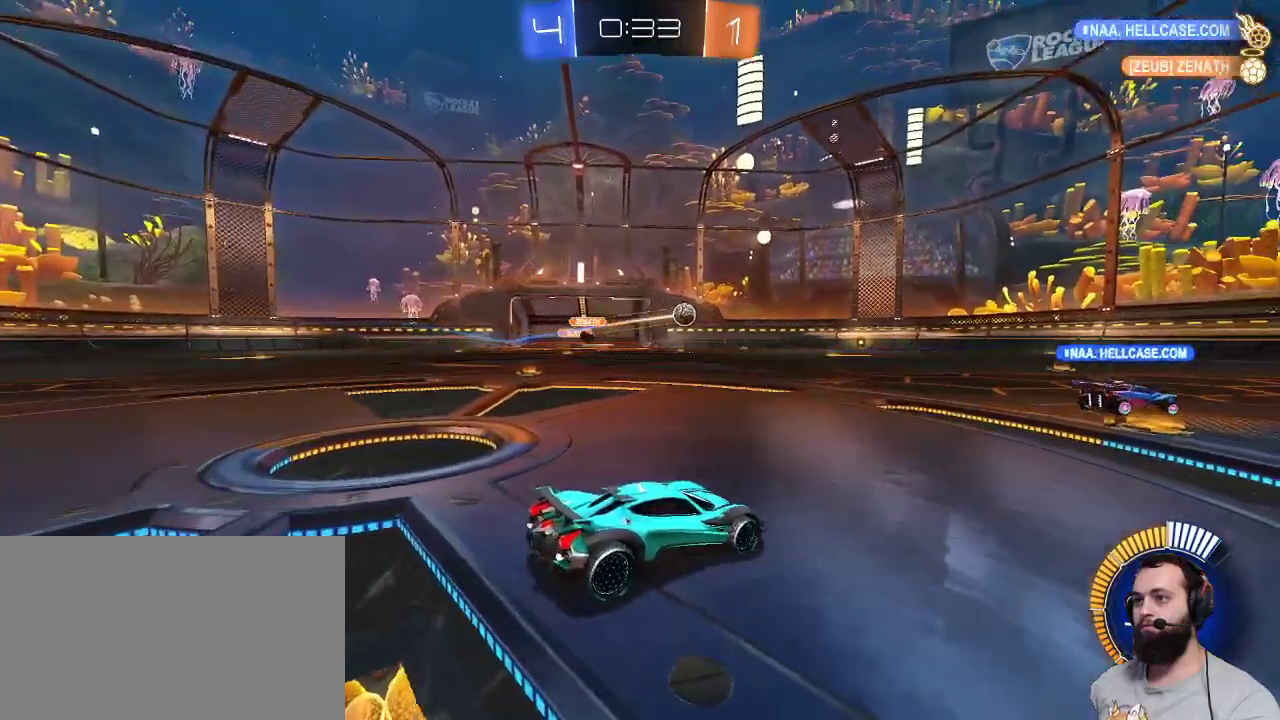
{"keys": ["z"], "mouse": [], "events": [[400, "z", "down"]]}
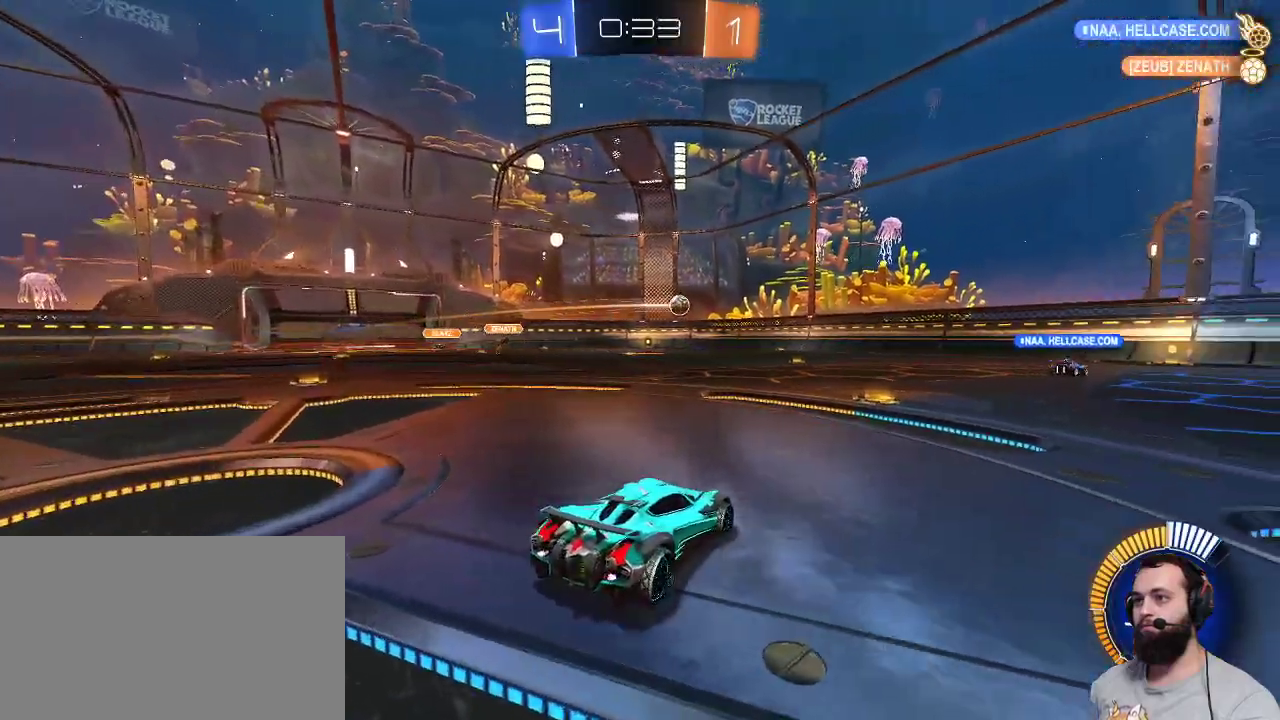
{"keys": ["q"], "mouse": [], "events": [[367, "z", "up"], [500, "q", "down"]]}
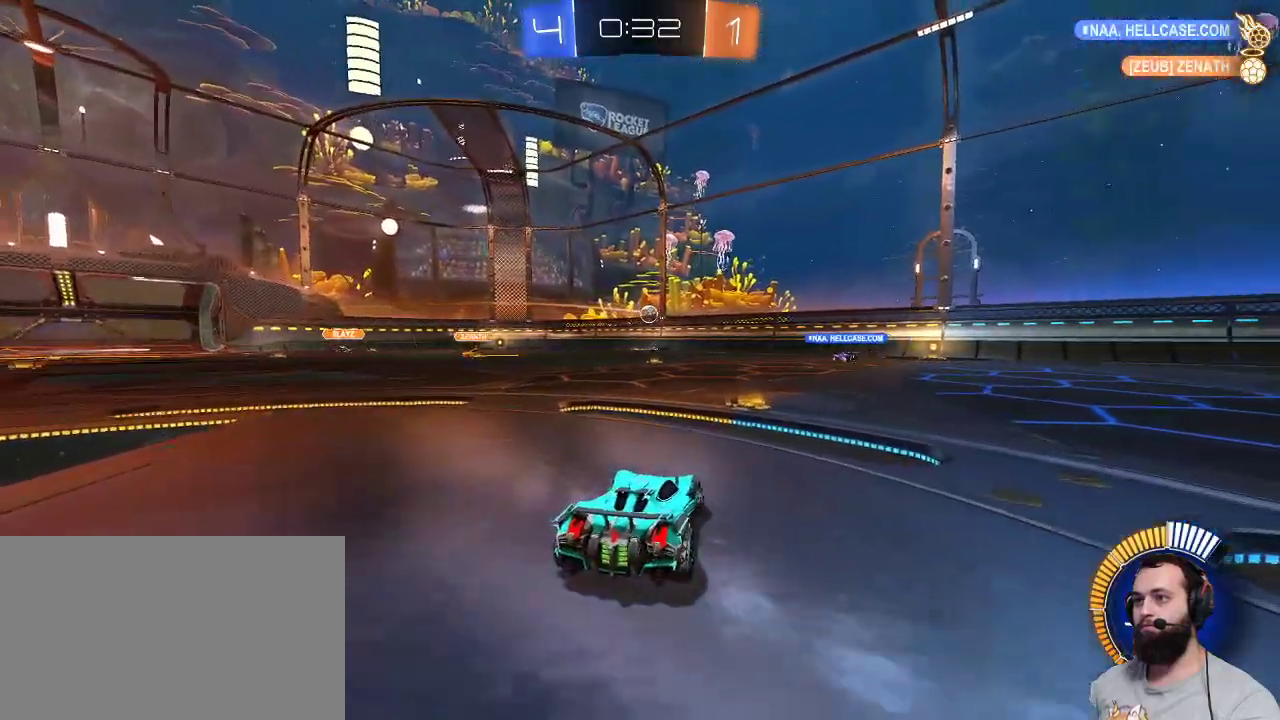
{"keys": [], "mouse": [], "events": [[334, "q", "up"]]}
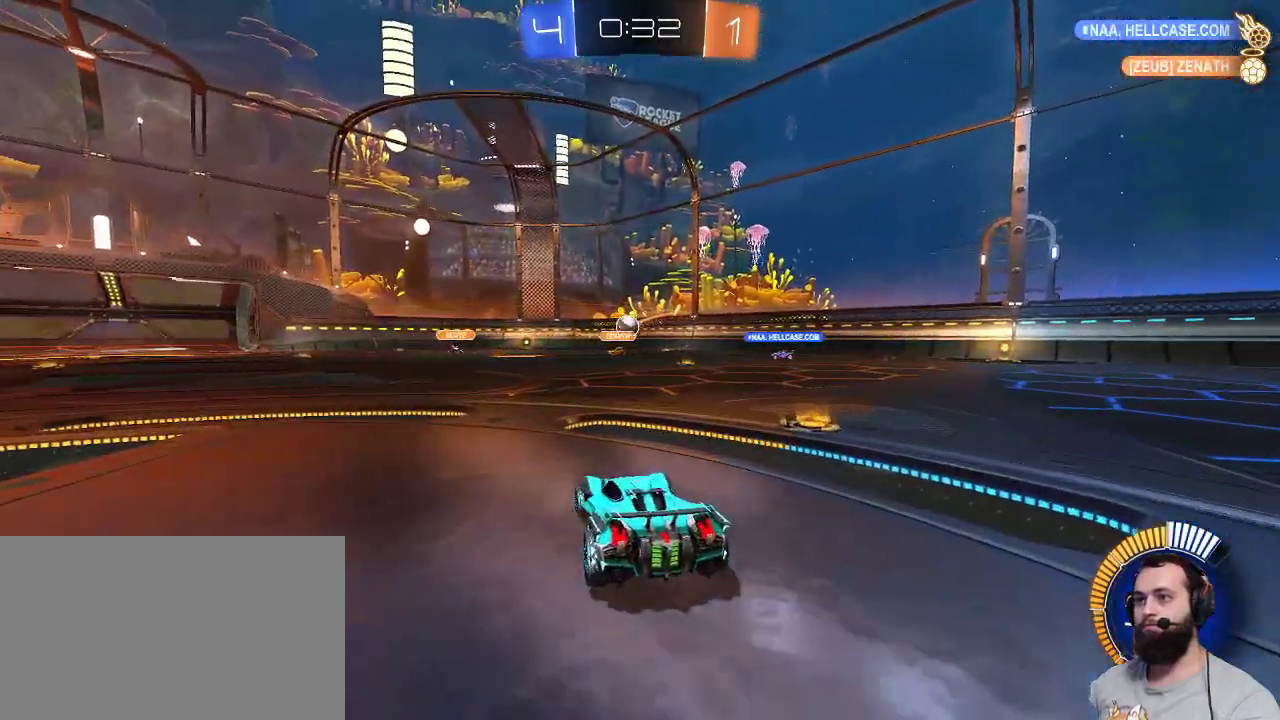
{"keys": ["q", "z"], "mouse": [], "events": [[450, "q", "down"], [500, "z", "down"]]}
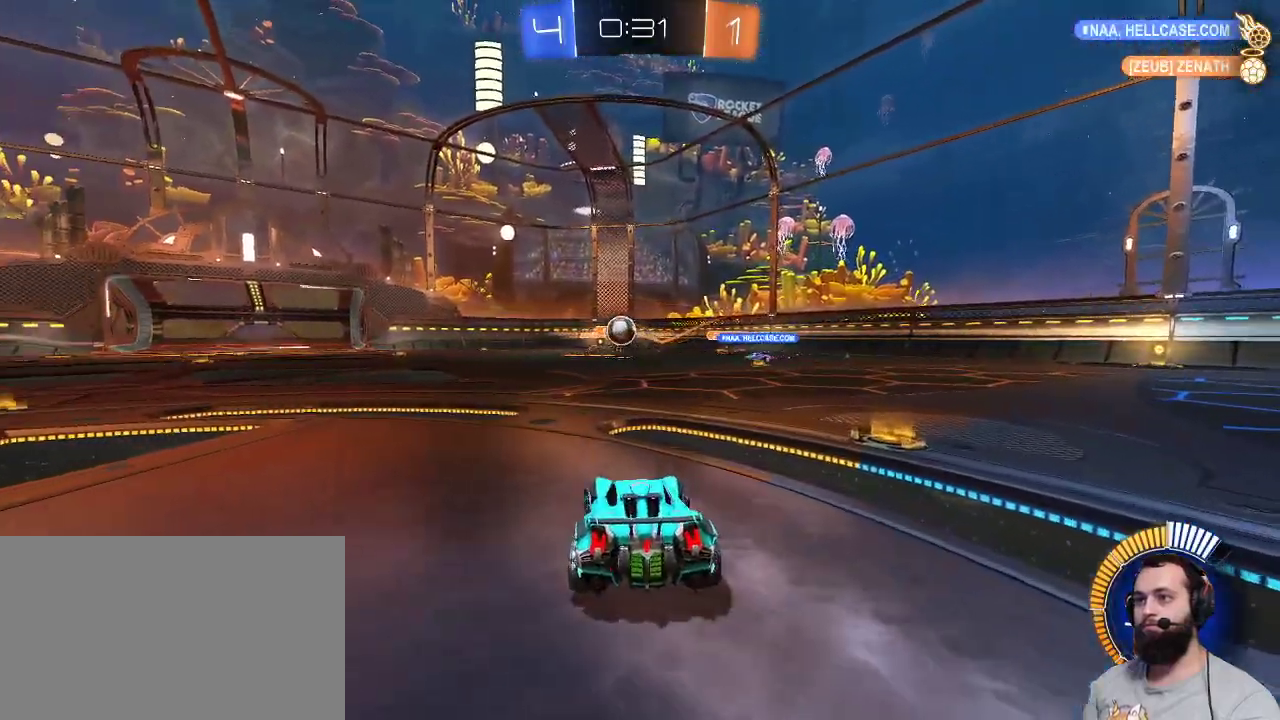
{"keys": ["q", "z"], "mouse": ["left"], "events": [[84, "mouse_left", "down"]]}
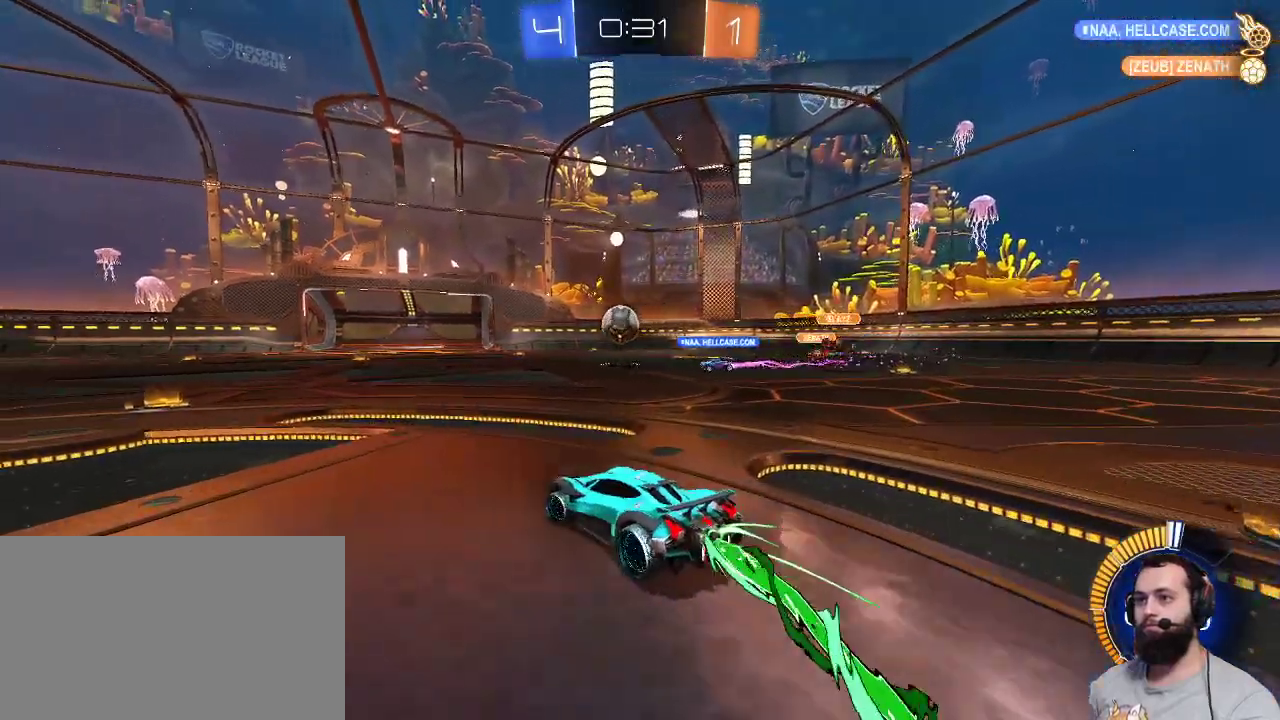
{"keys": ["z"], "mouse": ["left"], "events": [[150, "q", "up"]]}
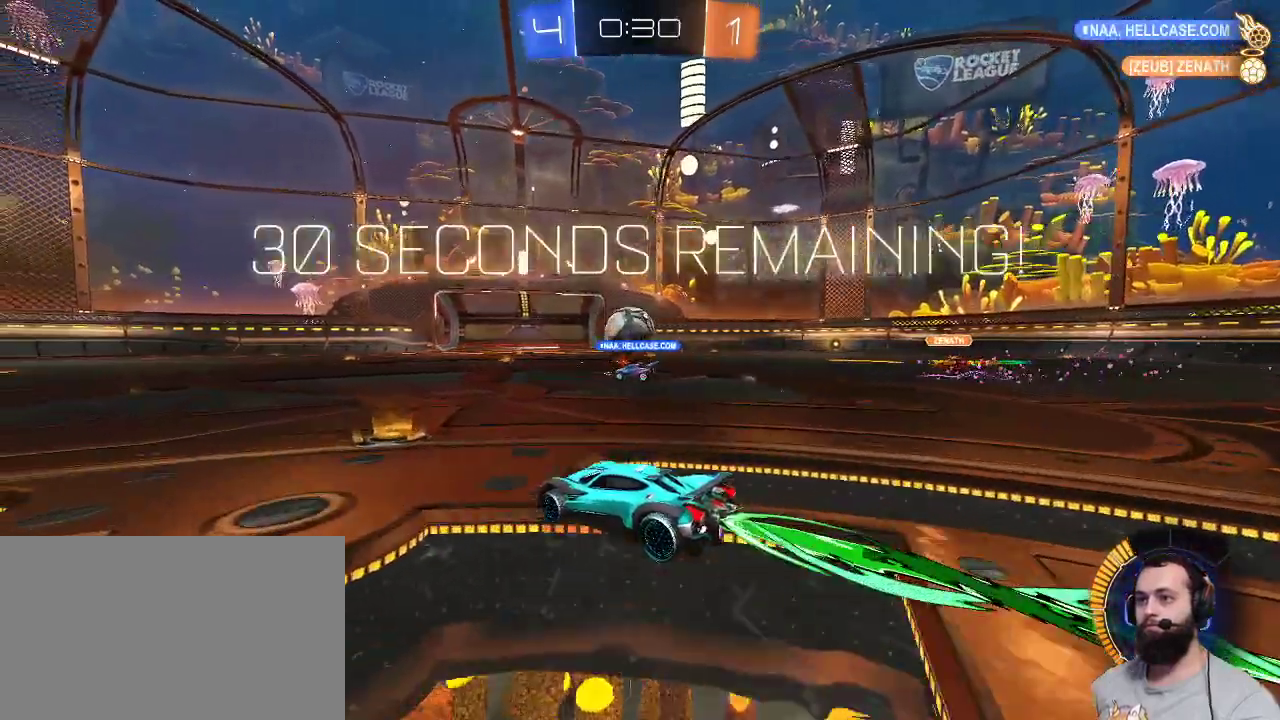
{"keys": ["z"], "mouse": ["left"], "events": []}
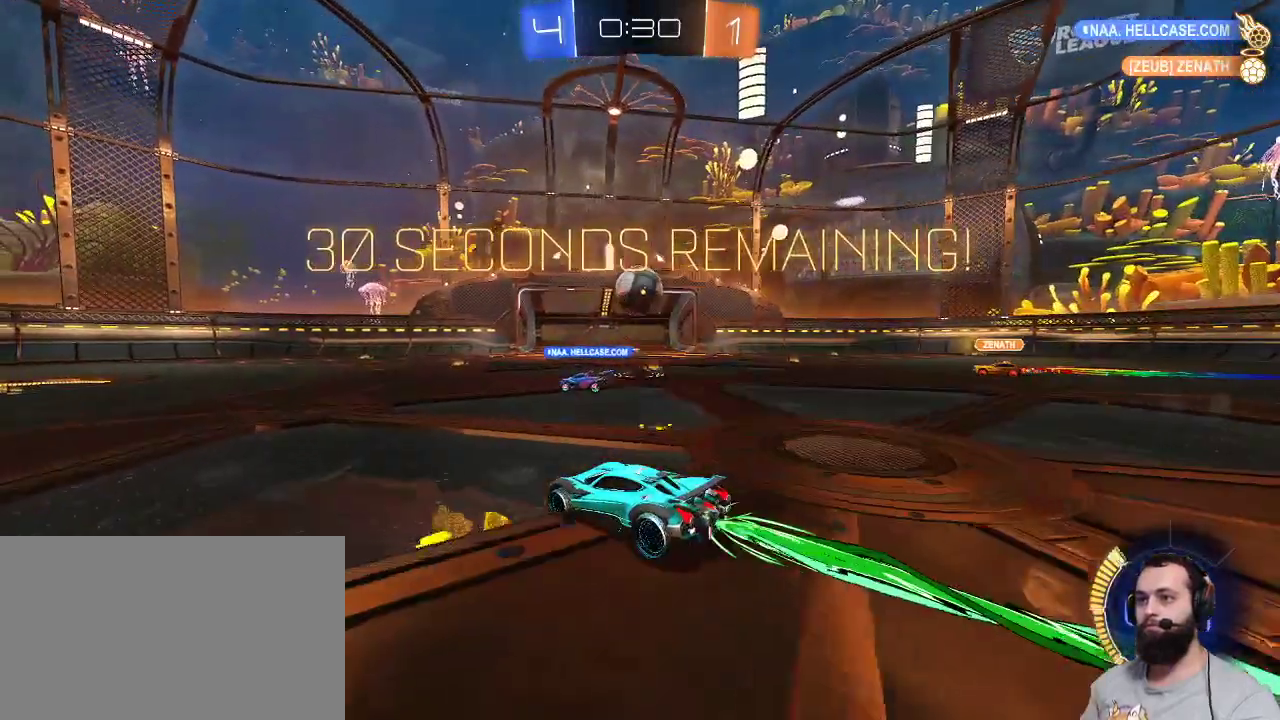
{"keys": [], "mouse": [], "events": [[267, "mouse_left", "up"], [317, "z", "up"]]}
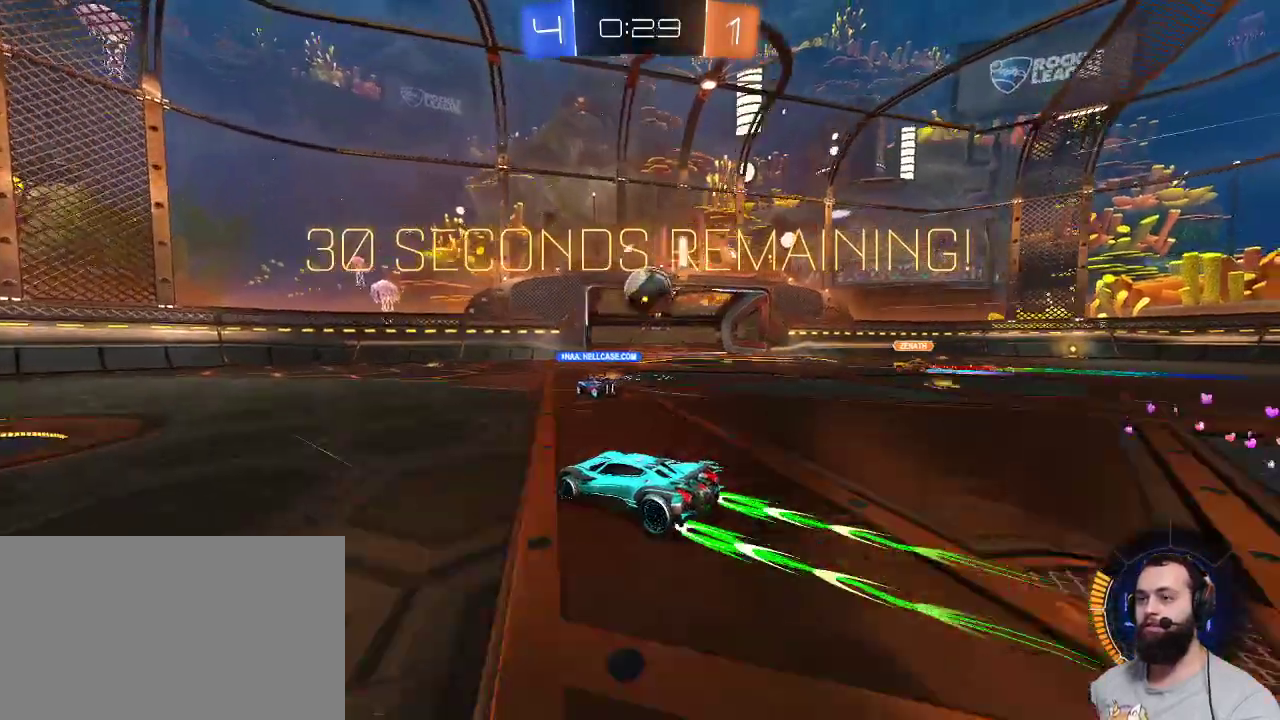
{"keys": ["s"], "mouse": [], "events": [[434, "s", "down"]]}
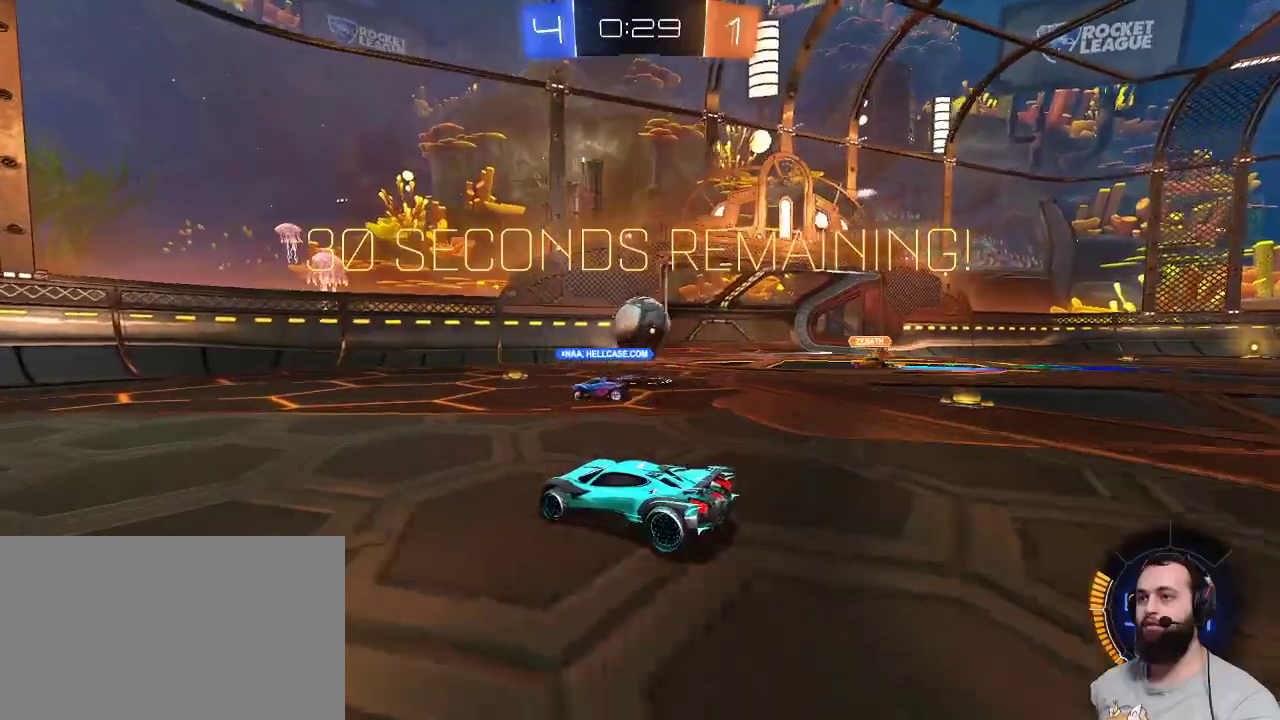
{"keys": ["z"], "mouse": [], "events": [[67, "s", "up"], [167, "z", "down"], [217, "q", "down"], [500, "q", "up"]]}
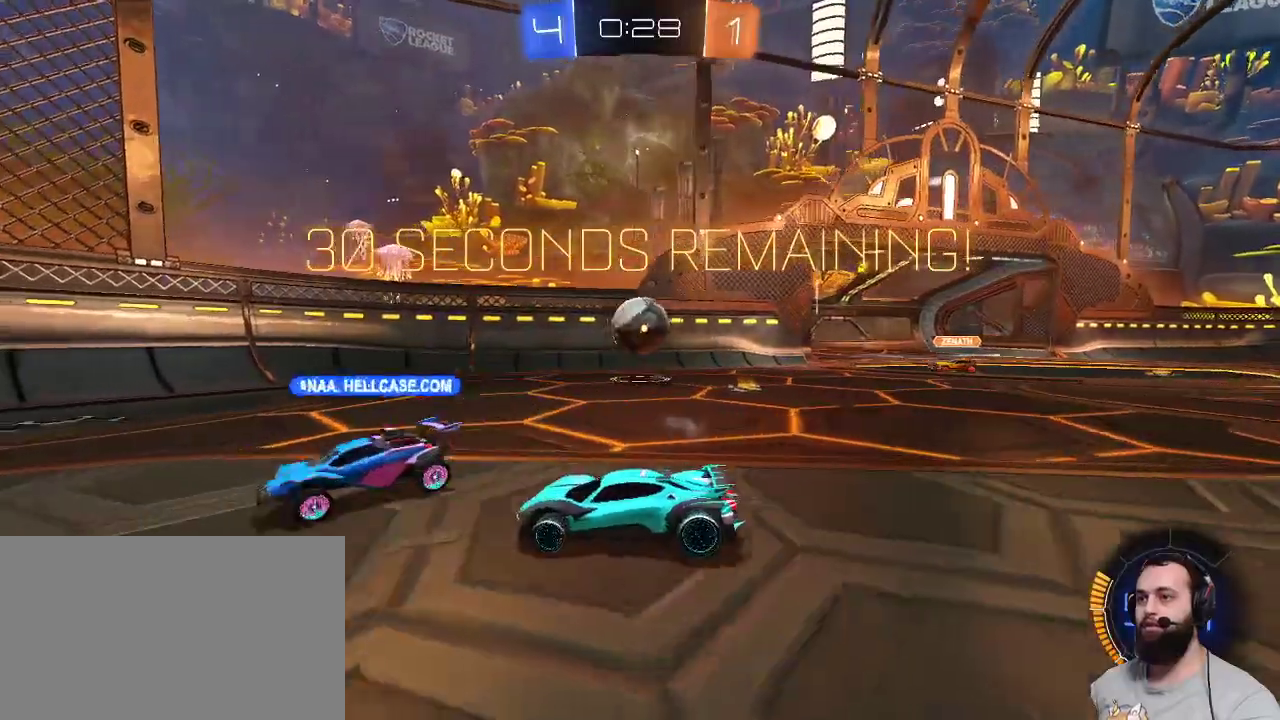
{"keys": [], "mouse": [], "events": [[184, "d", "down"], [317, "z", "up"], [417, "d", "up"]]}
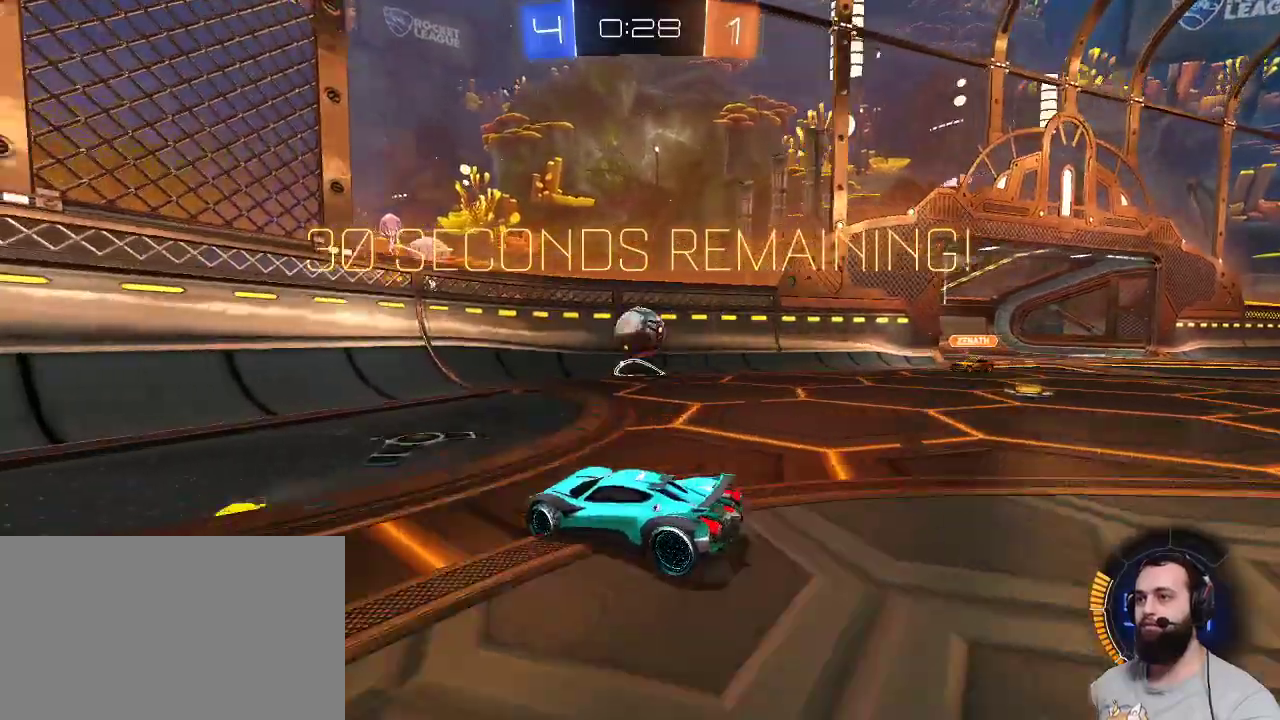
{"keys": ["d", "z"], "mouse": [], "events": [[334, "d", "down"], [334, "z", "down"]]}
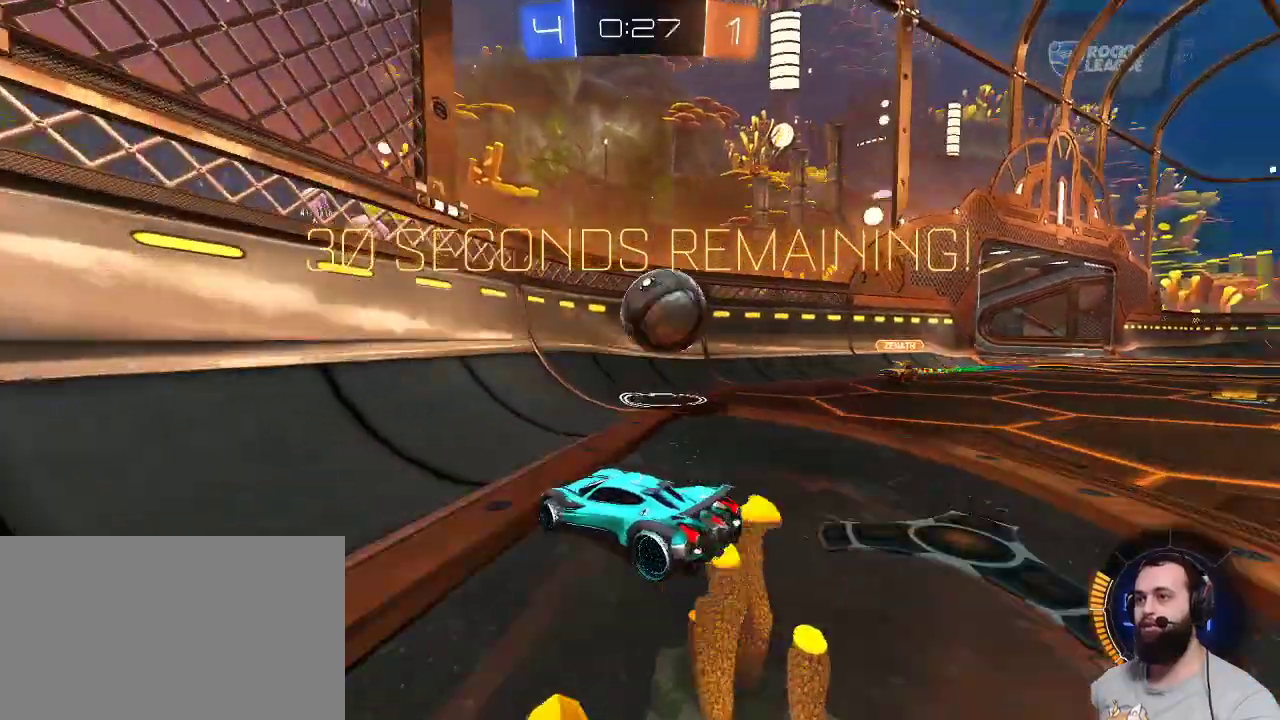
{"keys": ["d", "z"], "mouse": [], "events": [[117, "mouse_right", "down"], [217, "mouse_right", "up"], [250, "mouse_right", "down"], [400, "mouse_right", "up"]]}
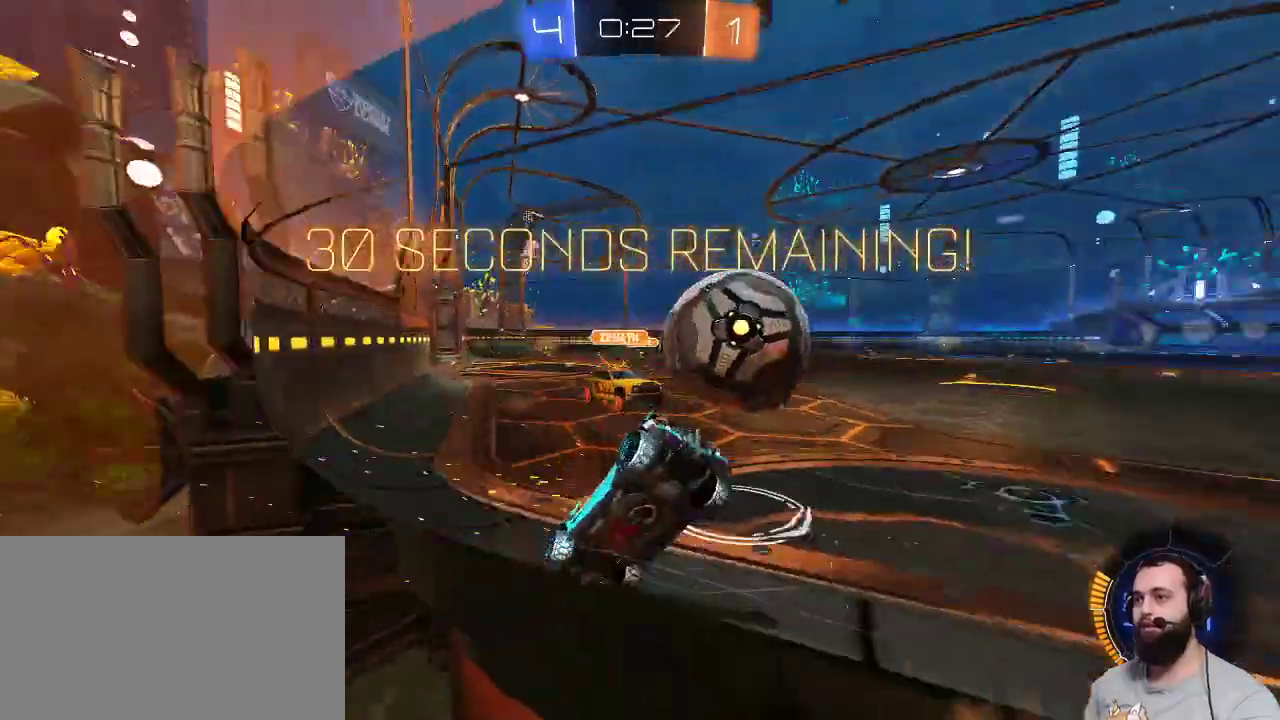
{"keys": [], "mouse": [], "events": [[134, "d", "up"], [134, "z", "up"]]}
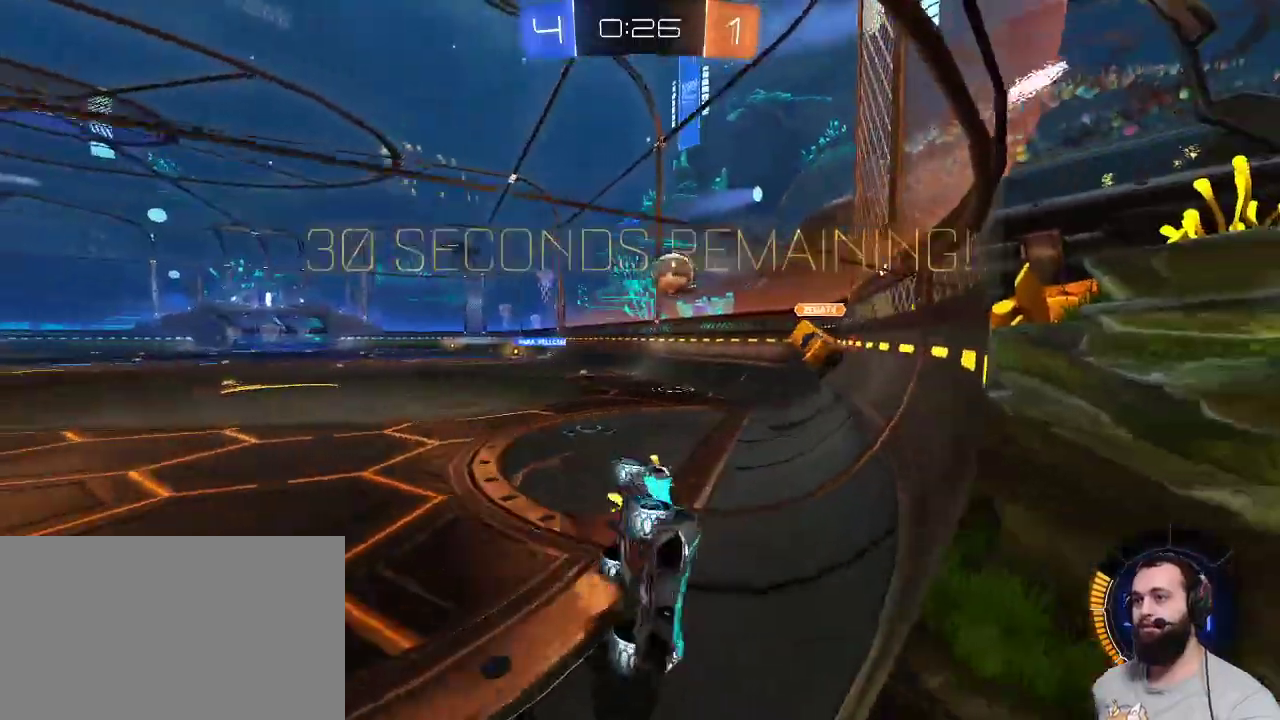
{"keys": ["d", "z"], "mouse": [], "events": [[100, "z", "down"], [150, "q", "down"], [434, "d", "down"], [434, "q", "up"]]}
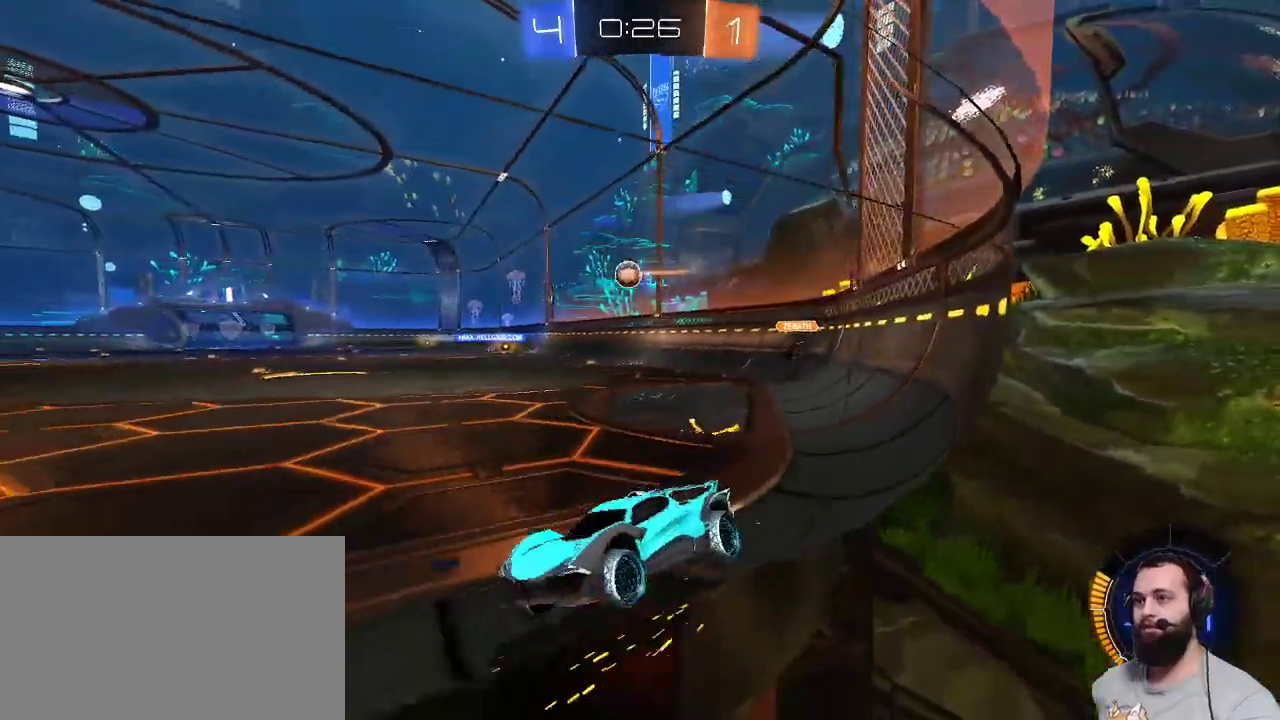
{"keys": ["d", "z"], "mouse": [], "events": []}
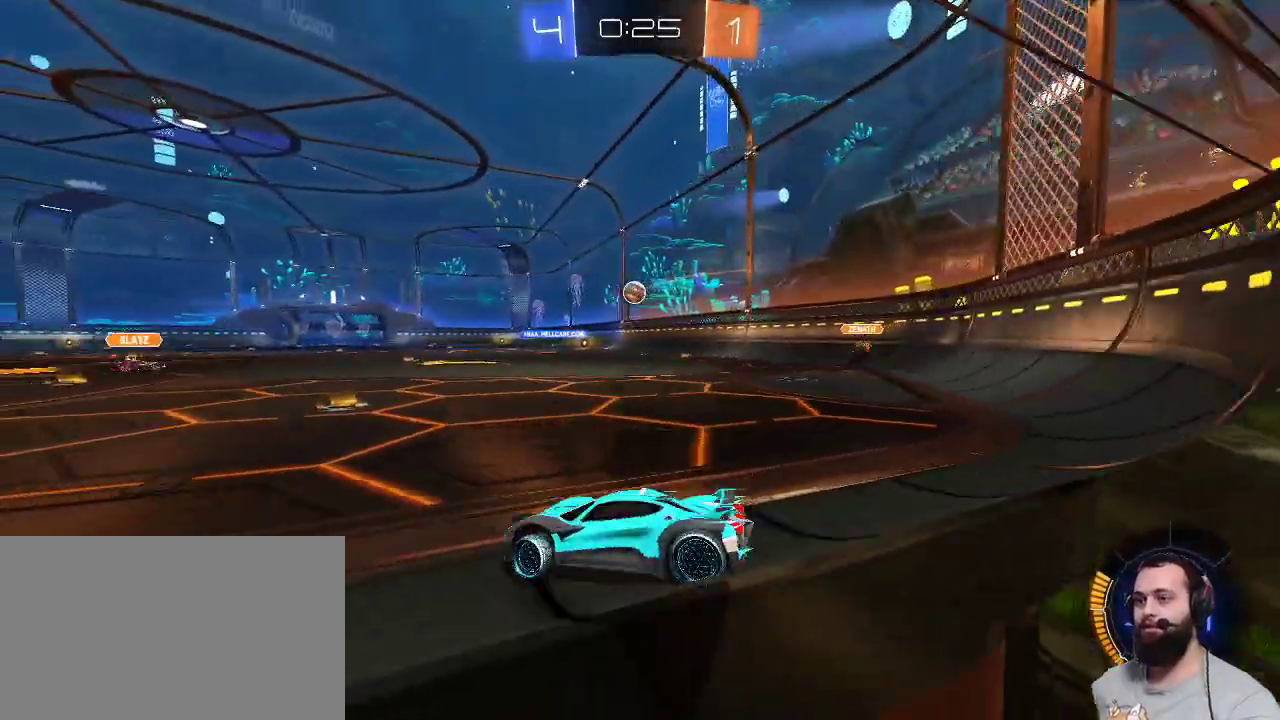
{"keys": ["z"], "mouse": ["left"], "events": [[234, "mouse_left", "down"], [367, "d", "up"]]}
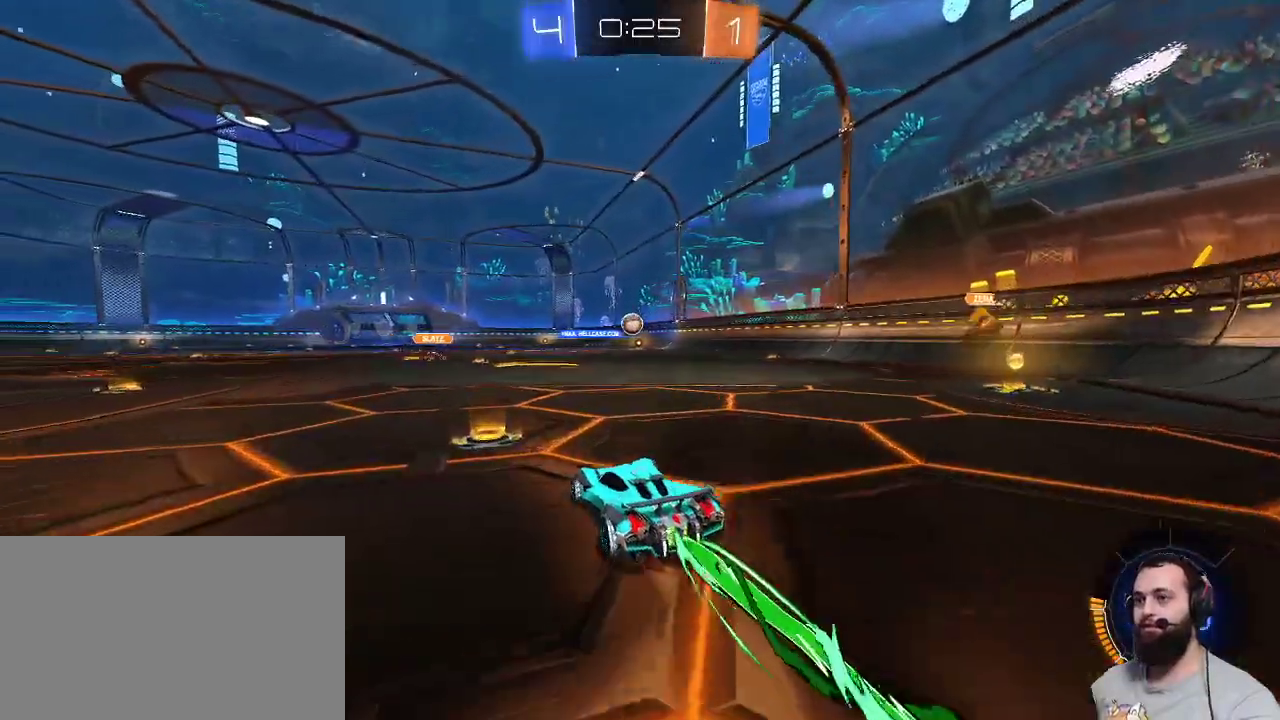
{"keys": ["d", "z"], "mouse": ["left"], "events": [[17, "q", "down"], [150, "q", "up"], [234, "d", "down"]]}
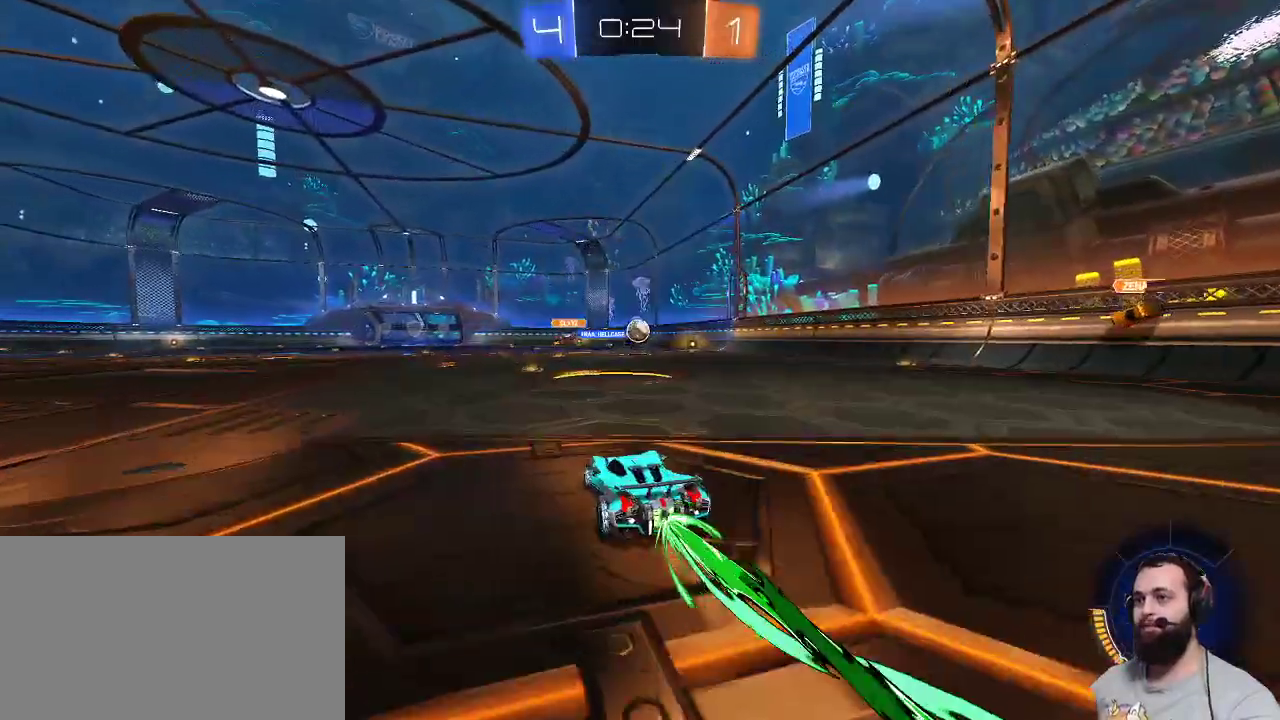
{"keys": ["d", "z"], "mouse": ["left"], "events": [[17, "d", "up"], [484, "d", "down"]]}
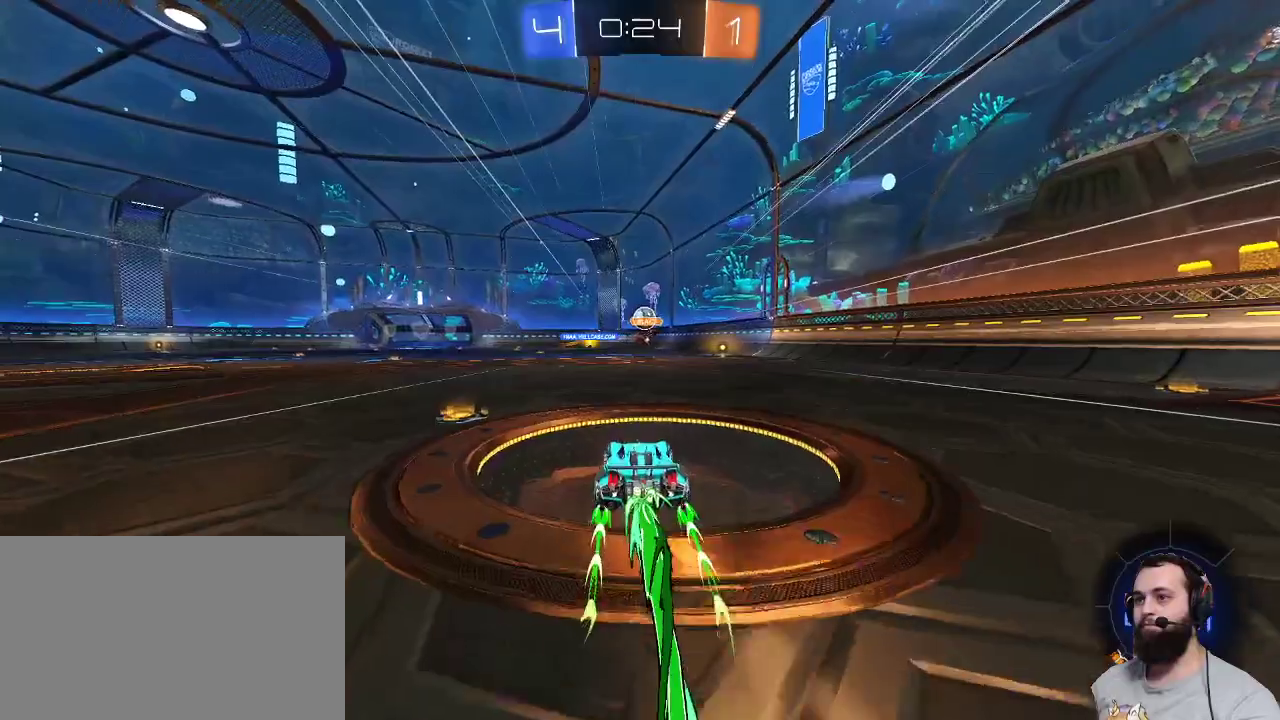
{"keys": ["z"], "mouse": [], "events": [[34, "mouse_left", "up"], [84, "mouse_left", "down"], [134, "d", "up"], [317, "mouse_left", "up"]]}
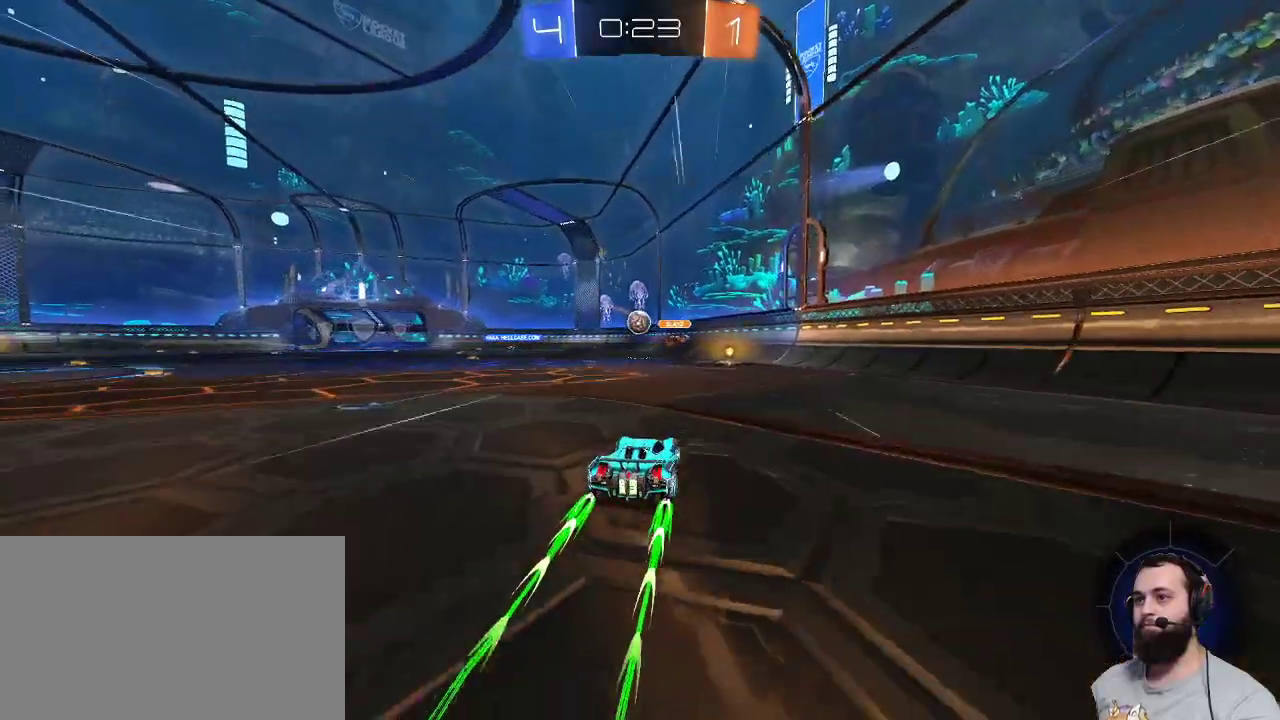
{"keys": ["z"], "mouse": ["left"], "events": [[17, "mouse_left", "down"], [234, "d", "down"], [384, "d", "up"]]}
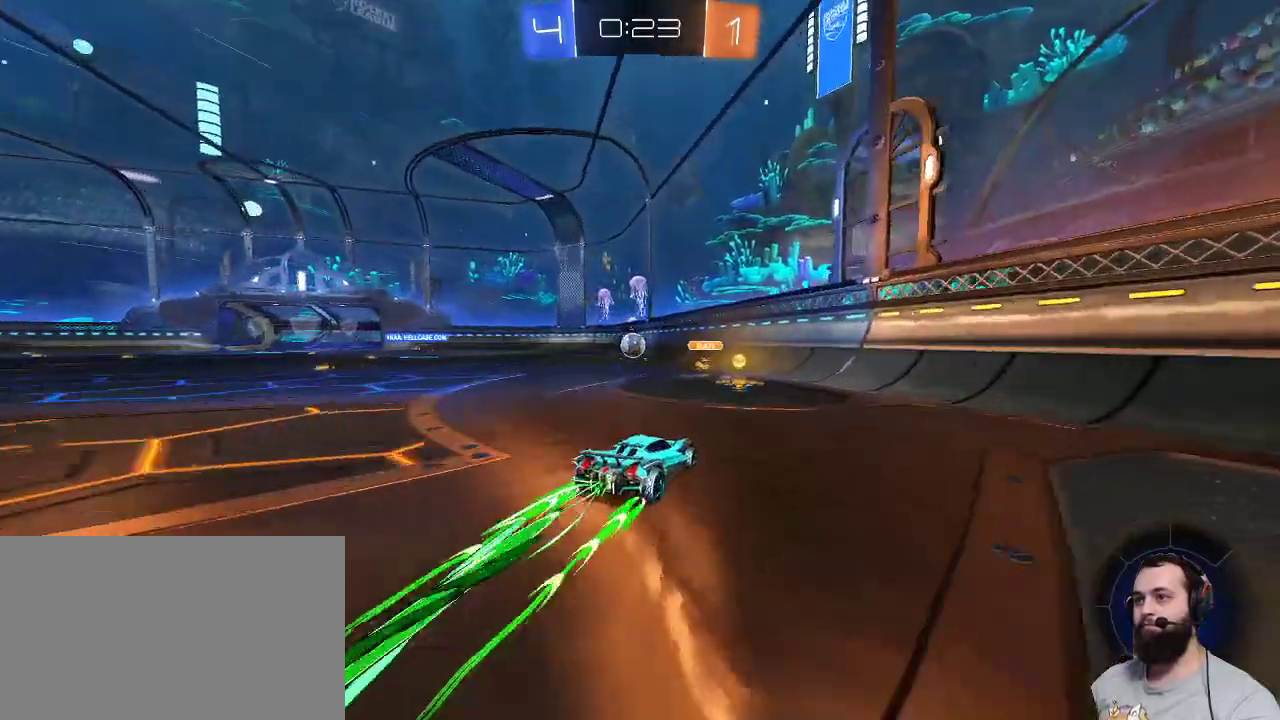
{"keys": ["q", "z"], "mouse": ["left"], "events": [[167, "q", "down"]]}